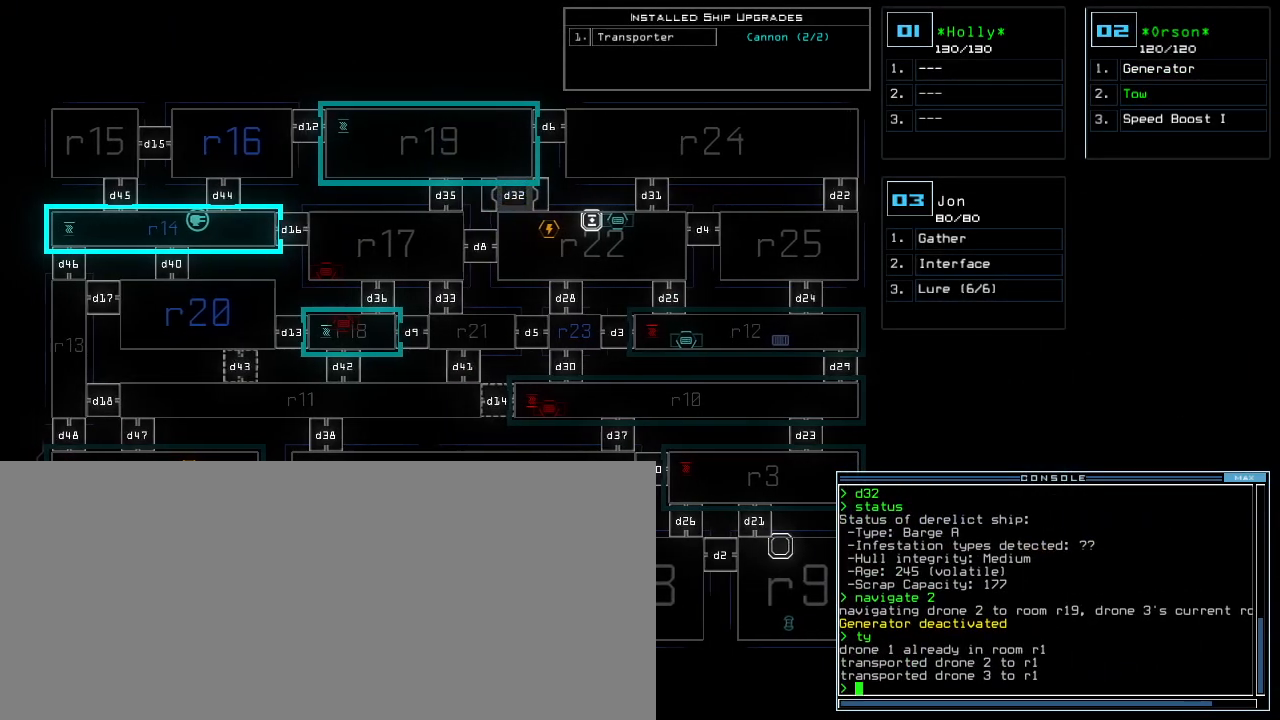
Gameplay with keyboard; each line is a JSON object with the keys held at the frame after it. "events" lists presses ("down") and releases ("up") of ".", "0", "1", "2", "3", "4", "5", "6", "7", "8", "9", "a", "b", "backspace", "c", "caps_lock", "comma", "ctrl_l", "ctrl_r", "d", "down", "e", "equals", "escape", "f", "f5", "g", "h", "i", "j", "k", "l", "left", "m", "minus", "n", "o", "p", "q", "quote", "r", "return", "right", "s", "shift_l", "shift_r", "space", "t", "tab", "tilde", "u", "up", "v", "w", "x", "y" and "z" between this image and that frame as [ms after this image, input, new state], when the widget could be followed in between. No other keys are recorded. Mouse input is not recorded. Not read: other_keys semicolon.
{"keys": ["left"], "events": []}
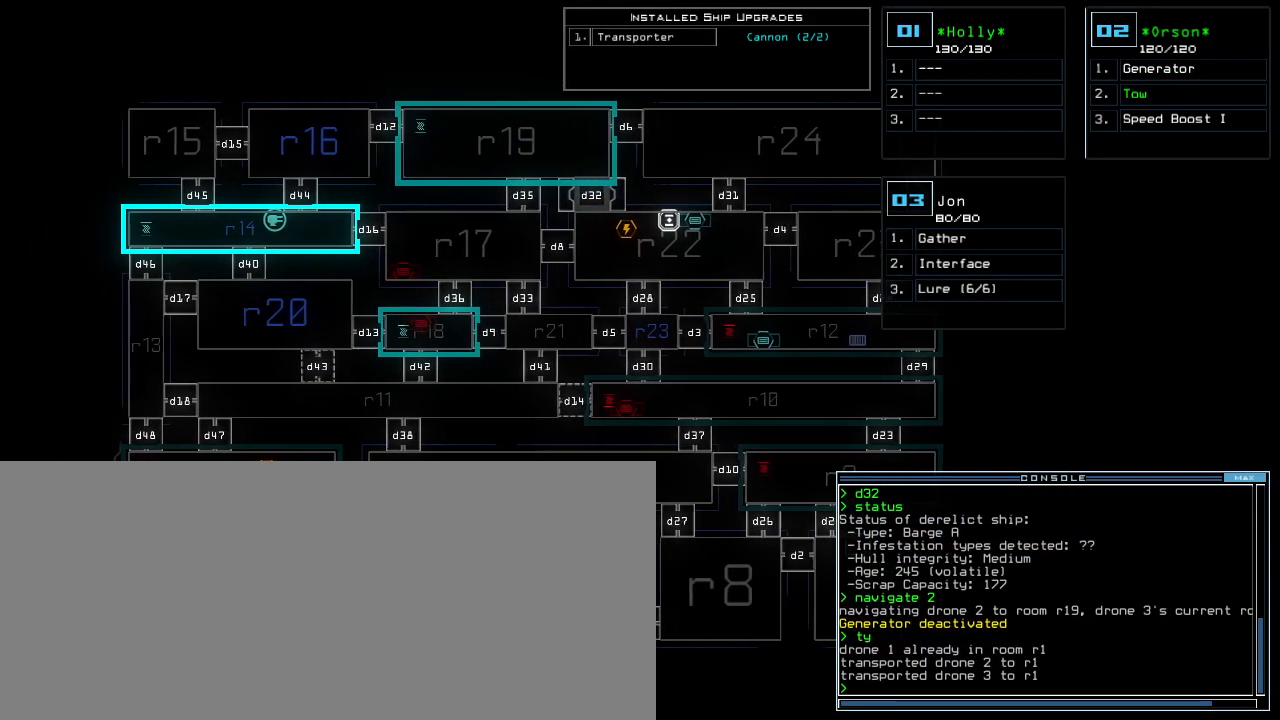
{"keys": ["left", "w"], "events": [[480, "w", "down"]]}
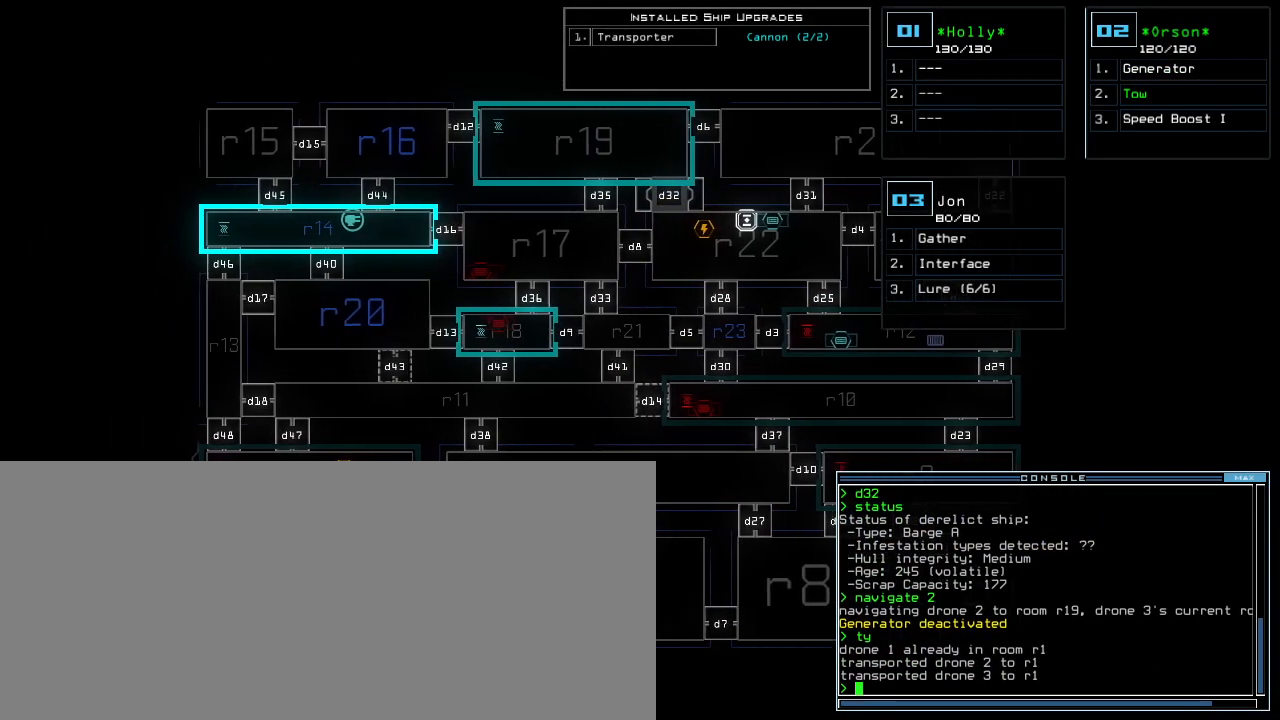
{"keys": ["right", "up"]}
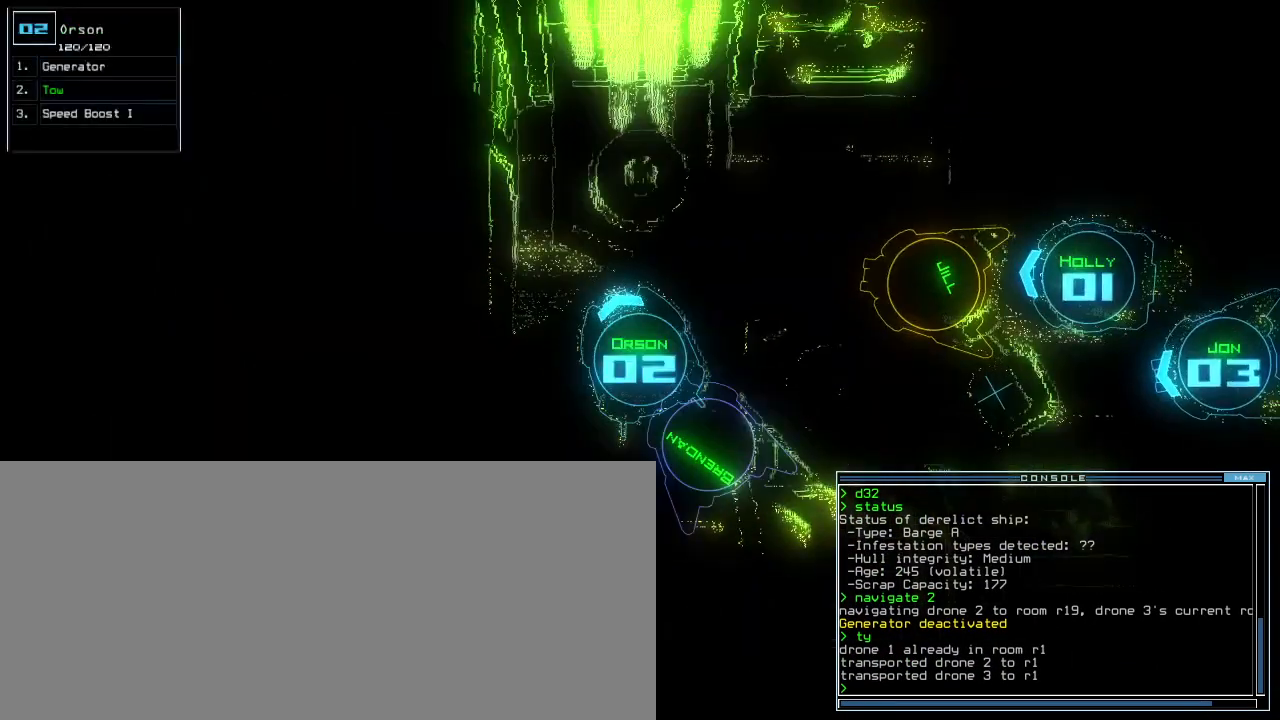
{"keys": ["t"], "events": [[160, "up", "up"], [400, "right", "up"], [480, "t", "down"]]}
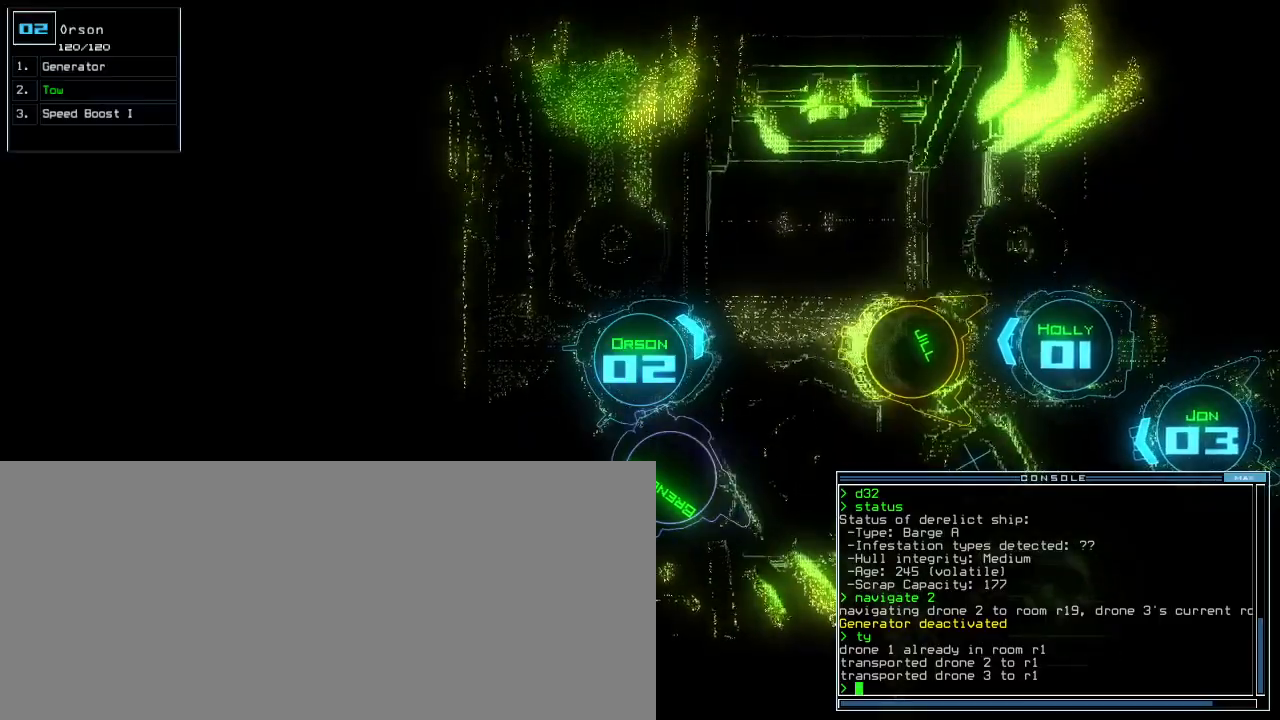
{"keys": [], "events": [[60, "t", "up"], [120, "o", "down"], [240, "o", "up"], [240, "return", "down"], [340, "return", "up"]]}
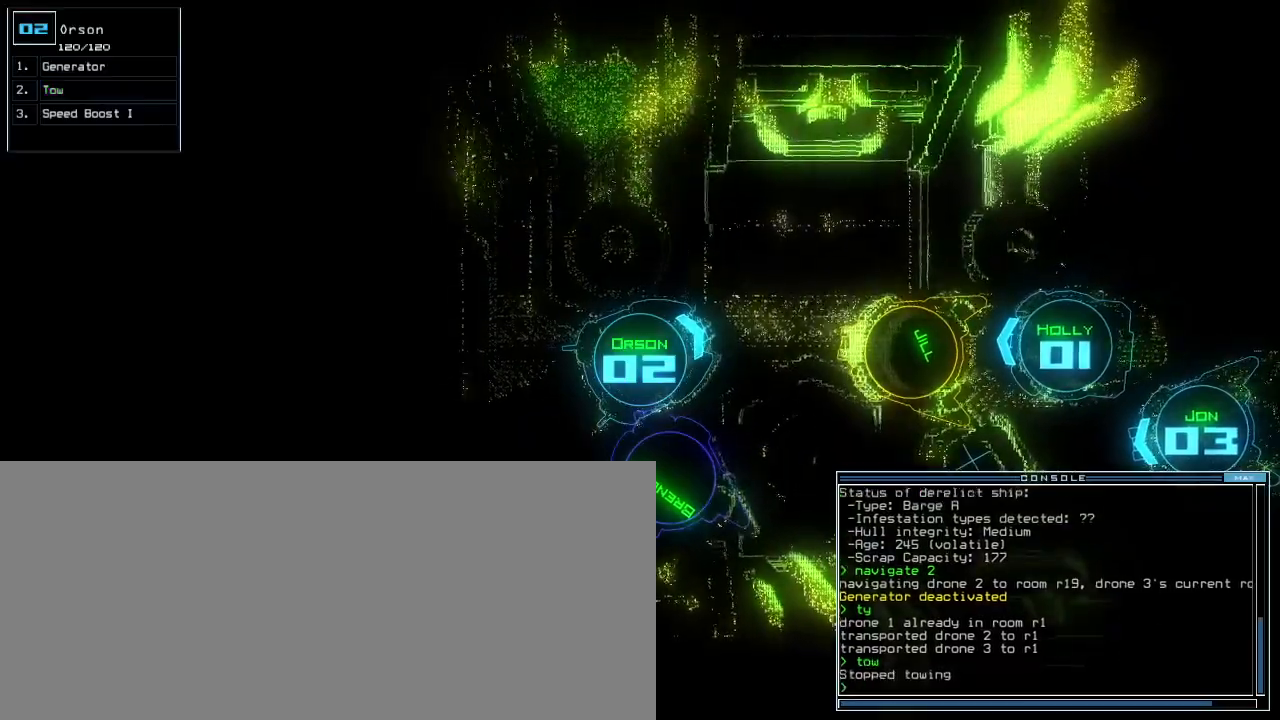
{"keys": ["left", "up"], "events": [[20, "up", "down"], [400, "left", "down"]]}
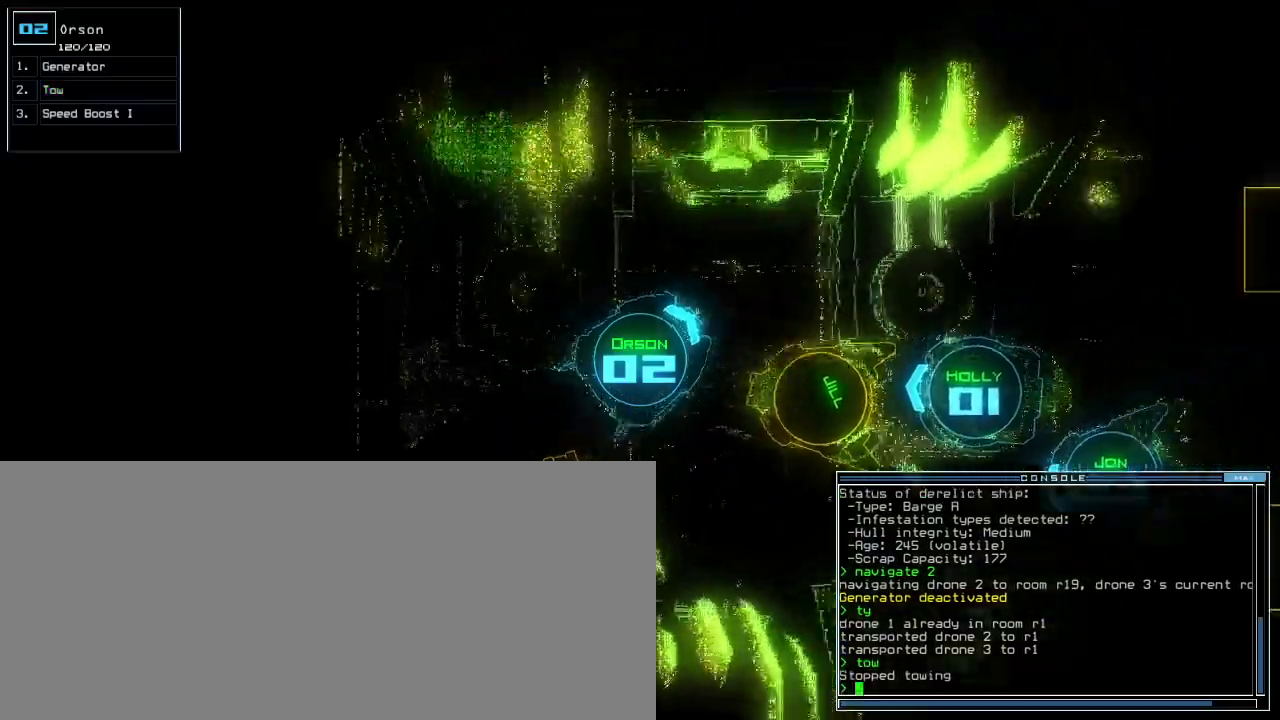
{"keys": ["right", "up"], "events": [[60, "left", "up"], [220, "right", "down"], [280, "right", "up"], [380, "shift_r", "down"], [460, "right", "down"], [500, "shift_r", "up"]]}
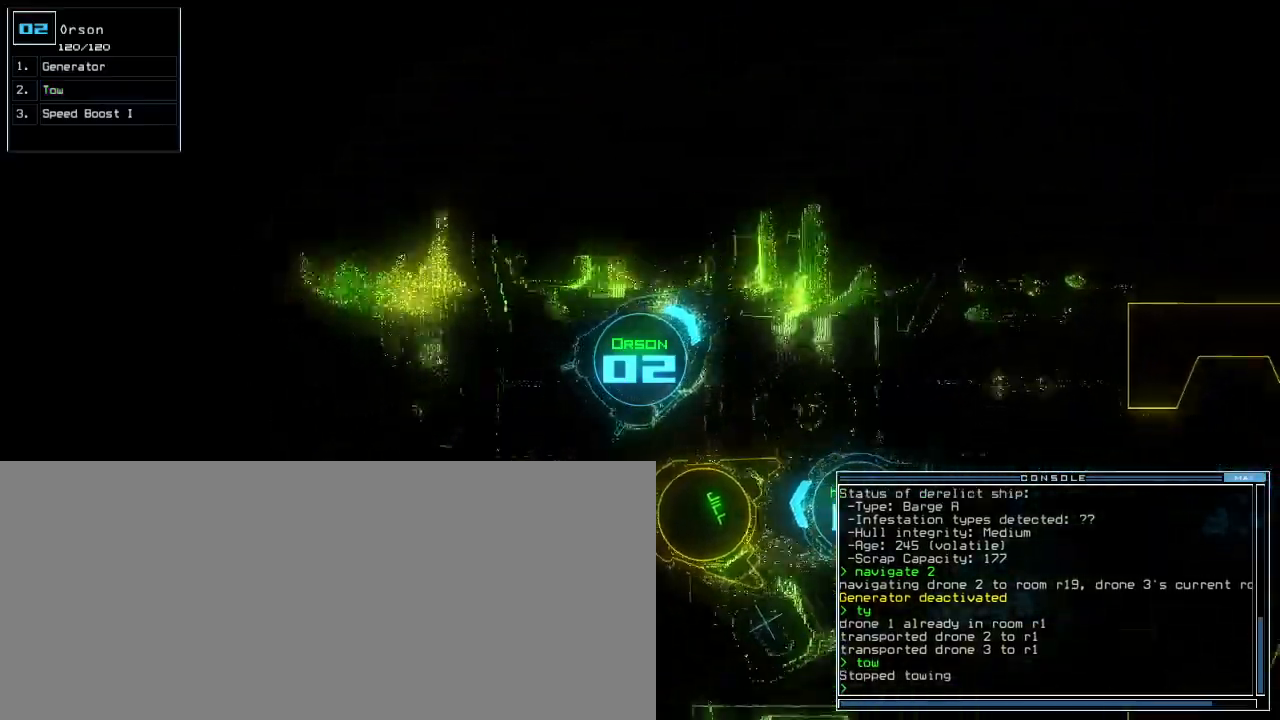
{"keys": ["ctrl_r", "right", "up"], "events": [[20, "right", "up"], [200, "down", "down"], [280, "up", "up"], [360, "right", "down"], [400, "down", "up"], [400, "up", "down"], [500, "ctrl_r", "down"]]}